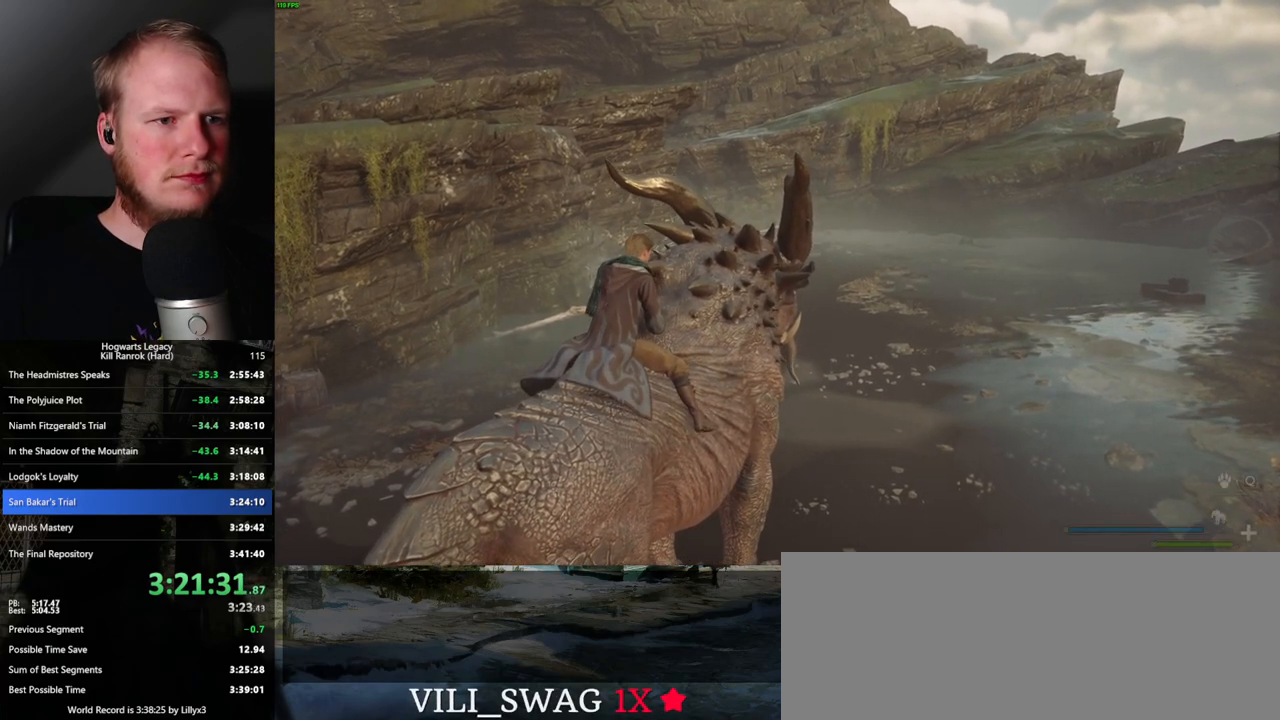
Gameplay with keyboard and mouse; each line is a JSON object with the keys and mouse buttons held at the frame after it. "events" lists presses ("down") and releases ("up") of ".", "/", "0", "1", "2", "3", "4", "5", "6", "7", "8", "9", "a", "alt_l", "alt_r", "b", "backslash", "backspace", "c", "caps_lock", "comma", "ctrl_l", "ctrl_r", "d", "e", "equals", "escape", "f", "f1", "f10", "f11", "f12", "f2", "f3", "f4", "f5", "f6", "f7", "f8", "f9", "g", "h", "i", "j", "k", "l", "lbracket", "m", "minus", "n", "o", "p", "q", "quote", "r", "rbracket", "return", "s", "semicolon", "shift_l", "shift_r", "space", "super_l", "super_r", "t", "tab", "tilde", "u", "v", "w", "x", "y", "z", "mouse_left", "mouse_wheel", "mouse_right", "mouse_mb4" and "mouse_mb5" between this image and that frame as [ms after this image, input, new state], when the widget could be followed in between. "mouse_left", "mouse_wheel", "mouse_right", "mouse_mb4", "mouse_mb5" = the "left", "wheel", "right", "mb4", "mb5" buttons of the "mouse" list. No other keys are recorded. "wheel" means that the mouse wheel is clicked or scrolled. Mouse movement is not recorded.
{"keys": [], "mouse": [], "events": [[333, "m", "down"], [450, "m", "up"]]}
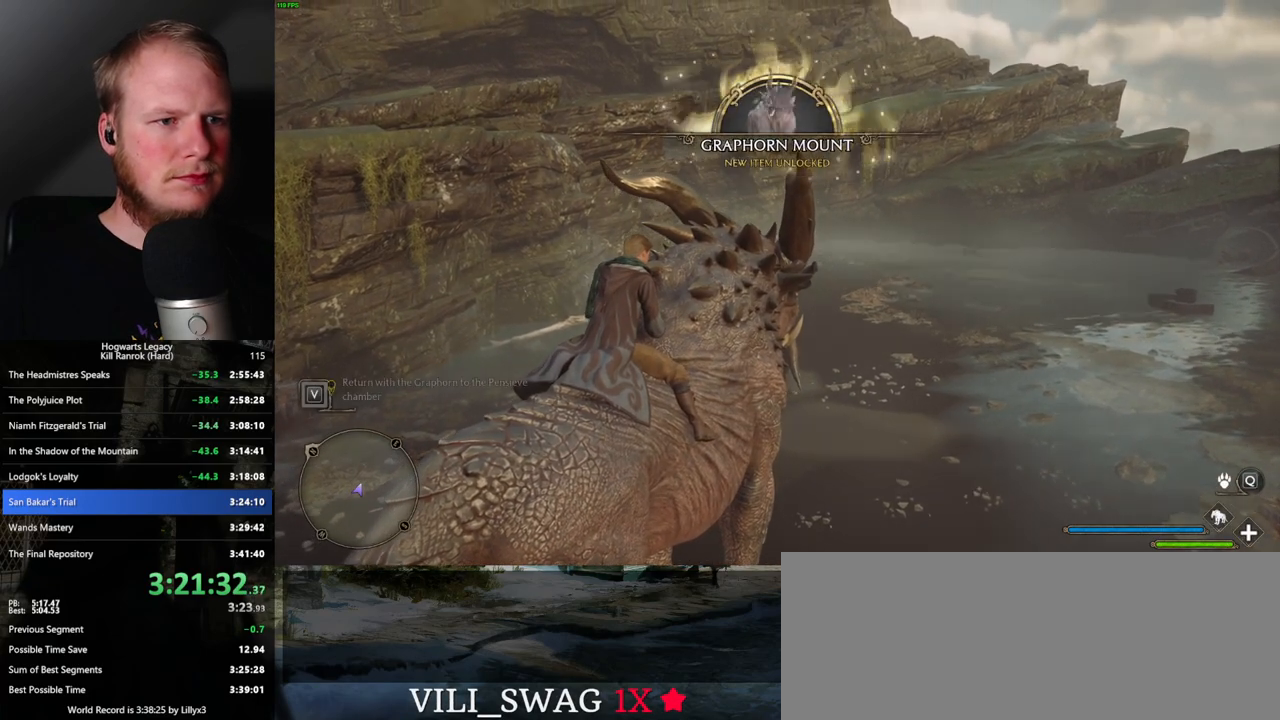
{"keys": [], "mouse": [], "events": []}
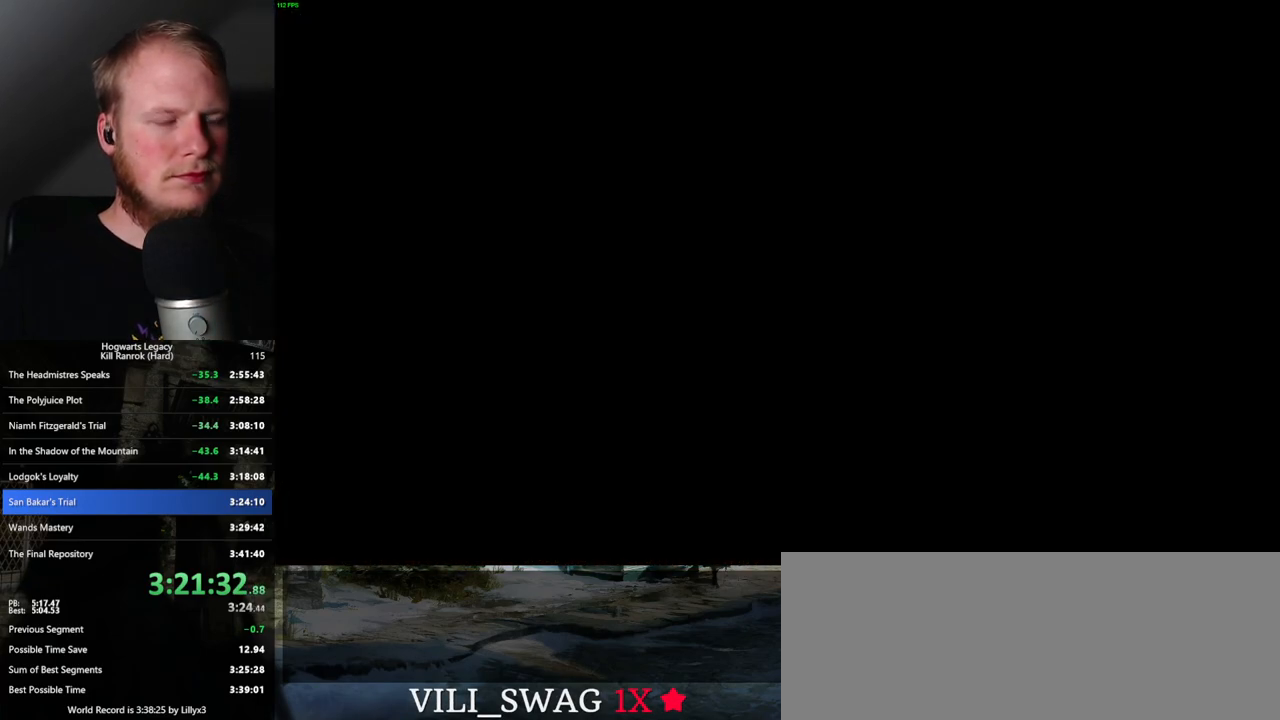
{"keys": [], "mouse": [], "events": []}
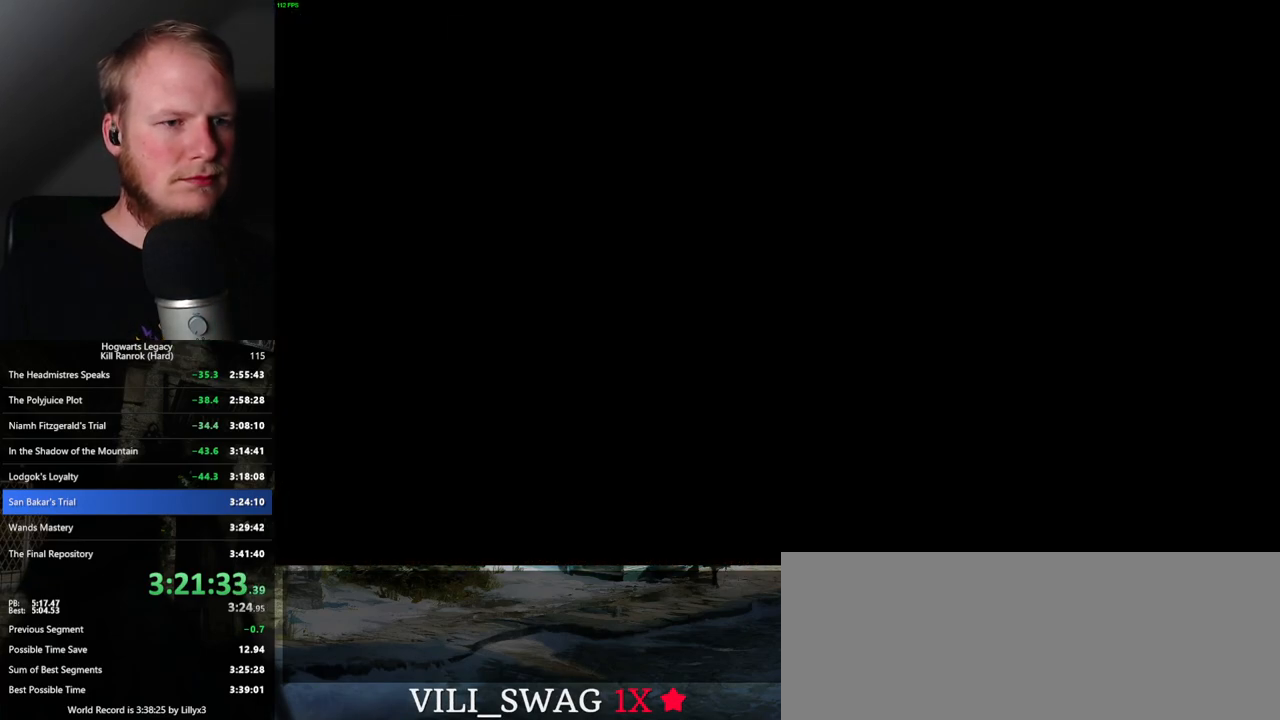
{"keys": ["a", "w"], "mouse": [], "events": [[133, "w", "down"], [500, "a", "down"]]}
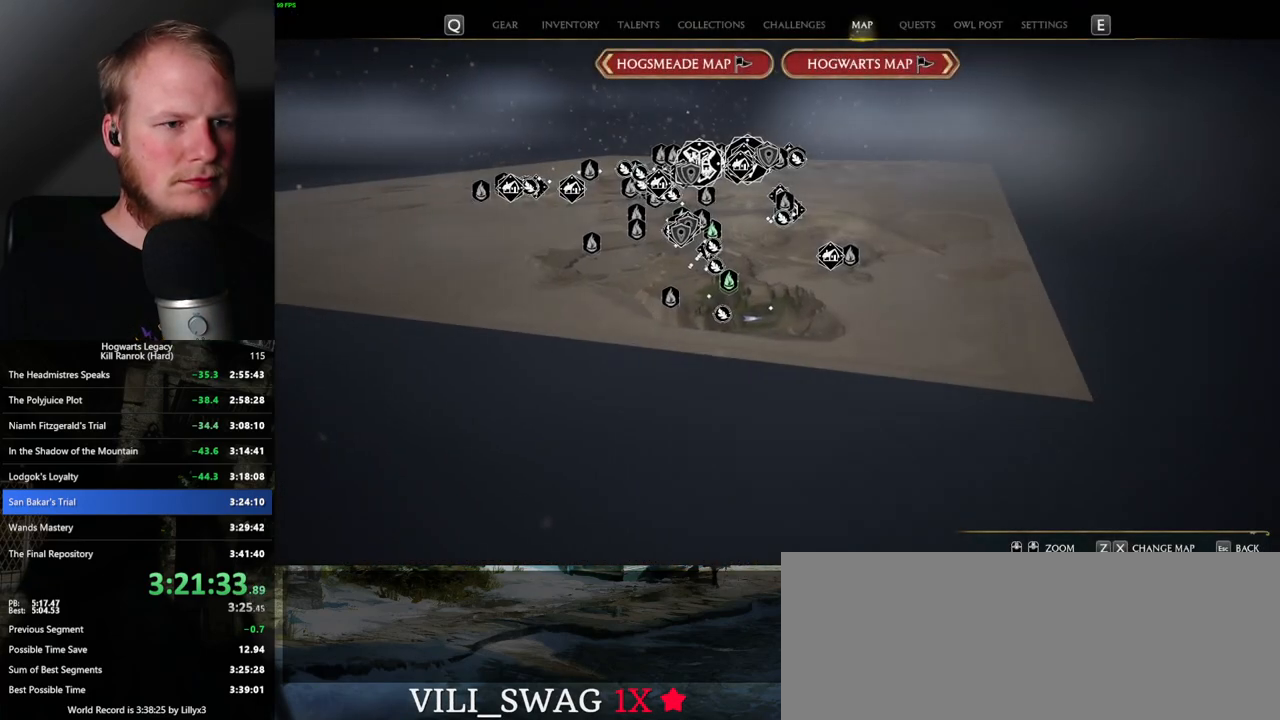
{"keys": ["w"], "mouse": [], "events": [[400, "a", "up"]]}
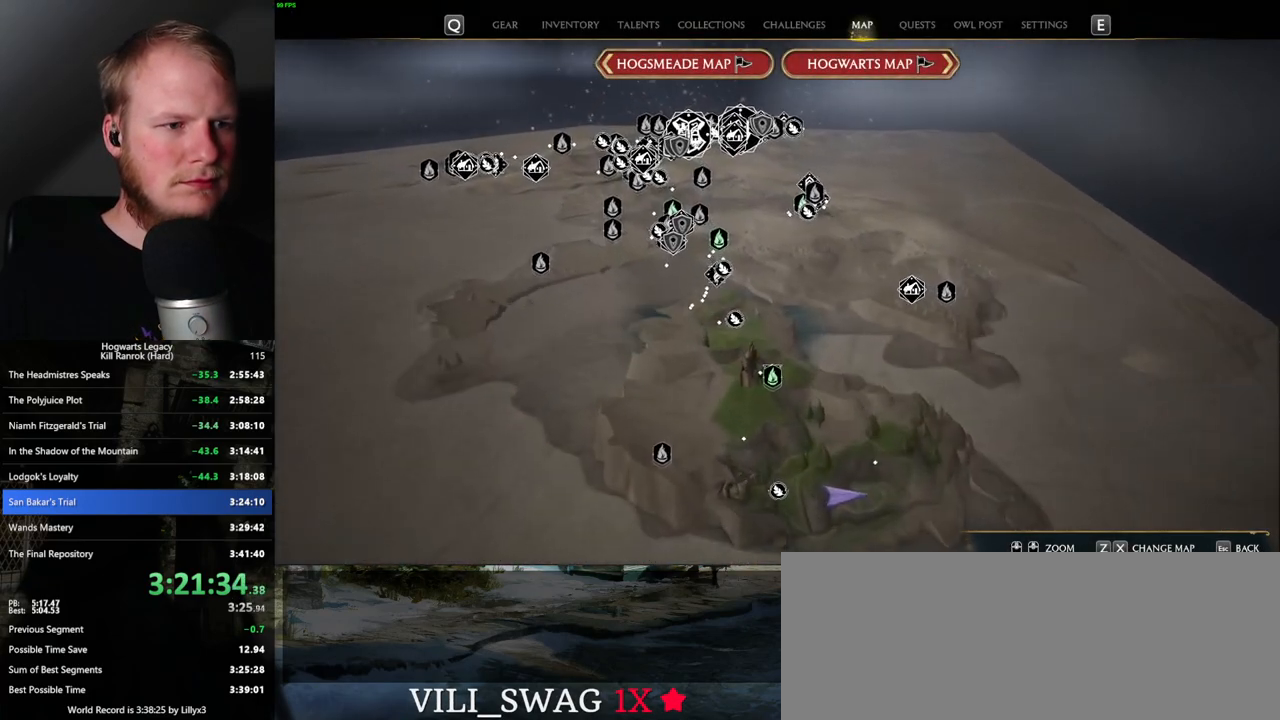
{"keys": [], "mouse": [], "events": [[83, "w", "up"]]}
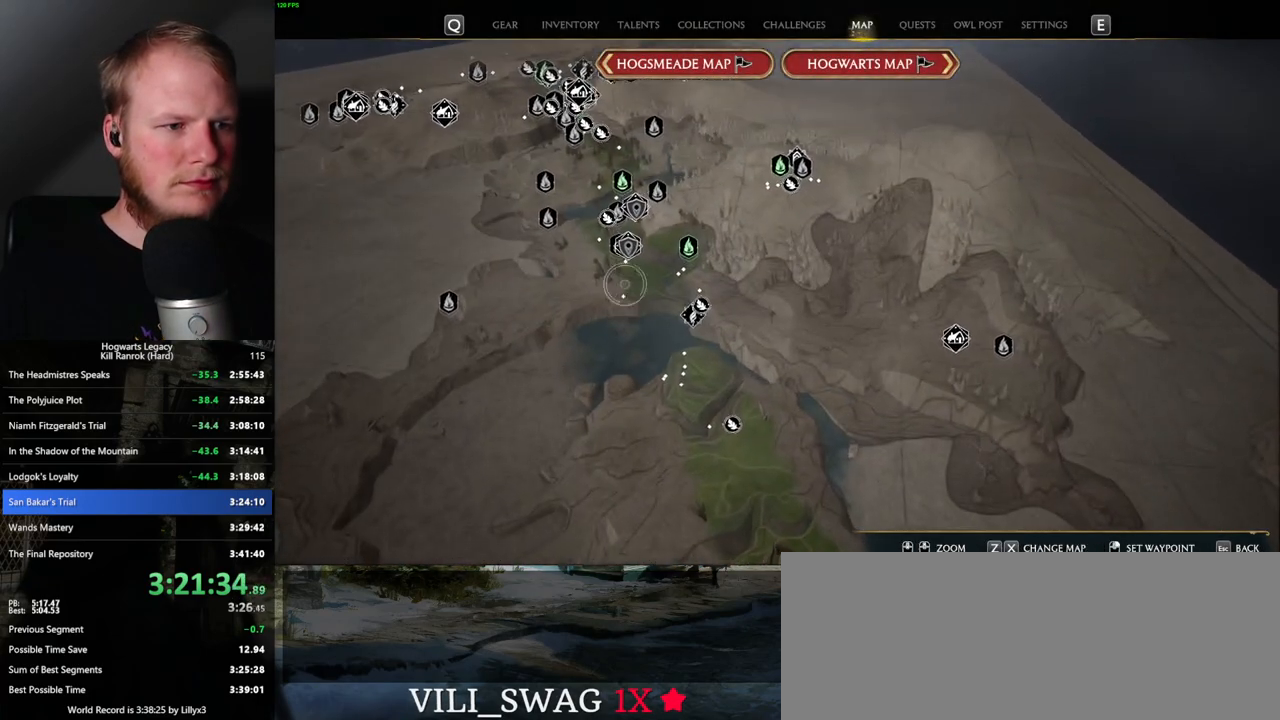
{"keys": [], "mouse": [], "events": [[200, "mouse_left", "down"], [333, "mouse_left", "up"]]}